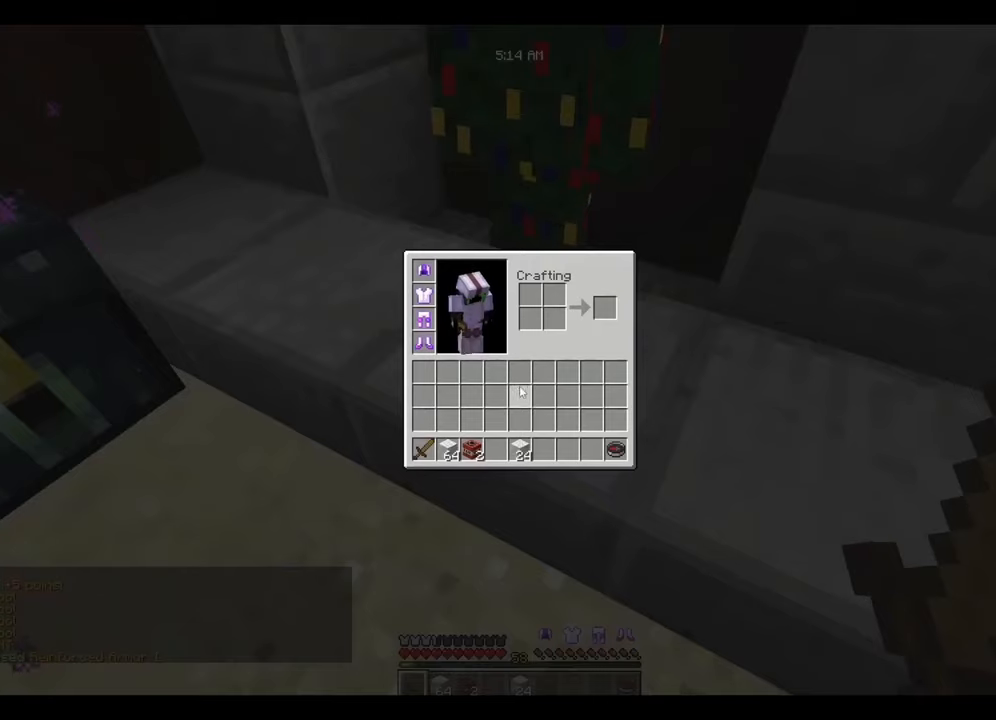
Gameplay with keyboard and mouse; each line is a JSON object with the keys and mouse buttons held at the frame after it. "events" lists presses ("down") and releases ("up") of "a", "d", "s", "space", "w", "mouse_left" and "mouse_right" between this image and that frame as [ms after this image, input, new state], when the widget could be followed in between. "mouse_left", "mouse_right" = the "left", "right" buttons of the "mouse" list. No other keys are recorded. Fast repeated clicks can show as one long hold. Mouse movement is not recorded.
{"keys": [], "mouse": [], "events": []}
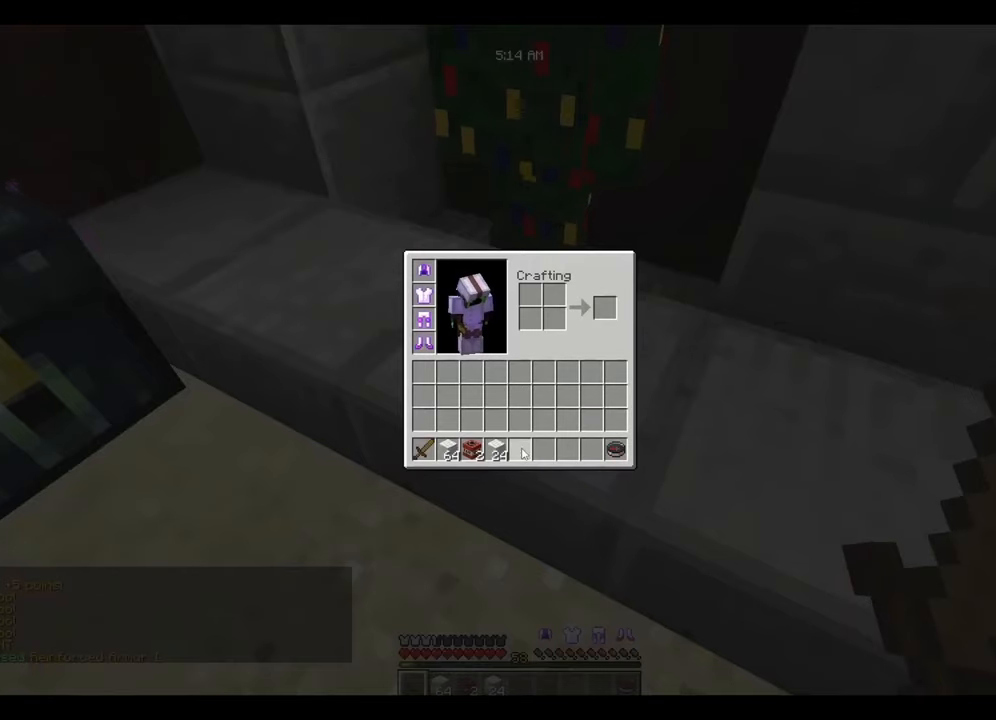
{"keys": ["a", "w"], "mouse": [], "events": [[250, "a", "down"], [350, "w", "down"]]}
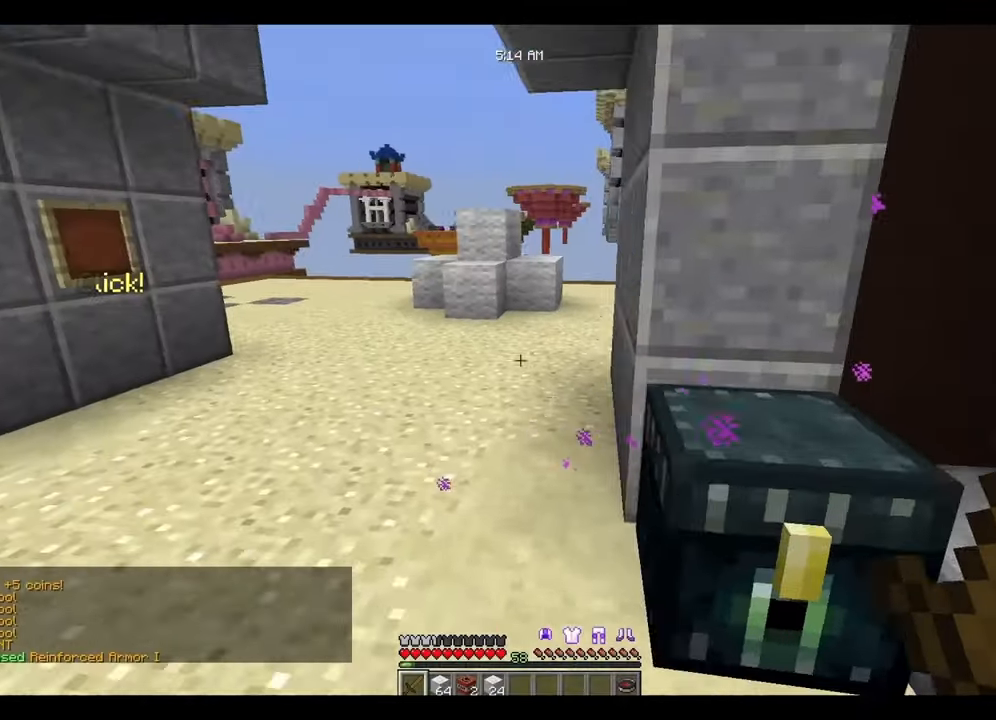
{"keys": ["w"], "mouse": [], "events": [[350, "a", "up"]]}
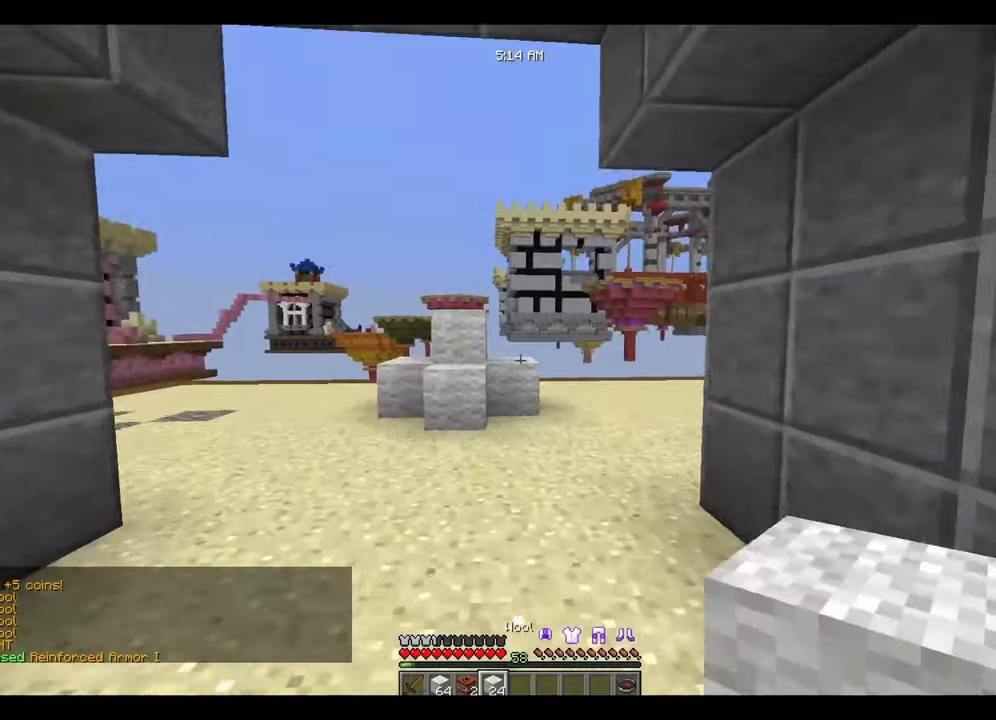
{"keys": ["w"], "mouse": [], "events": []}
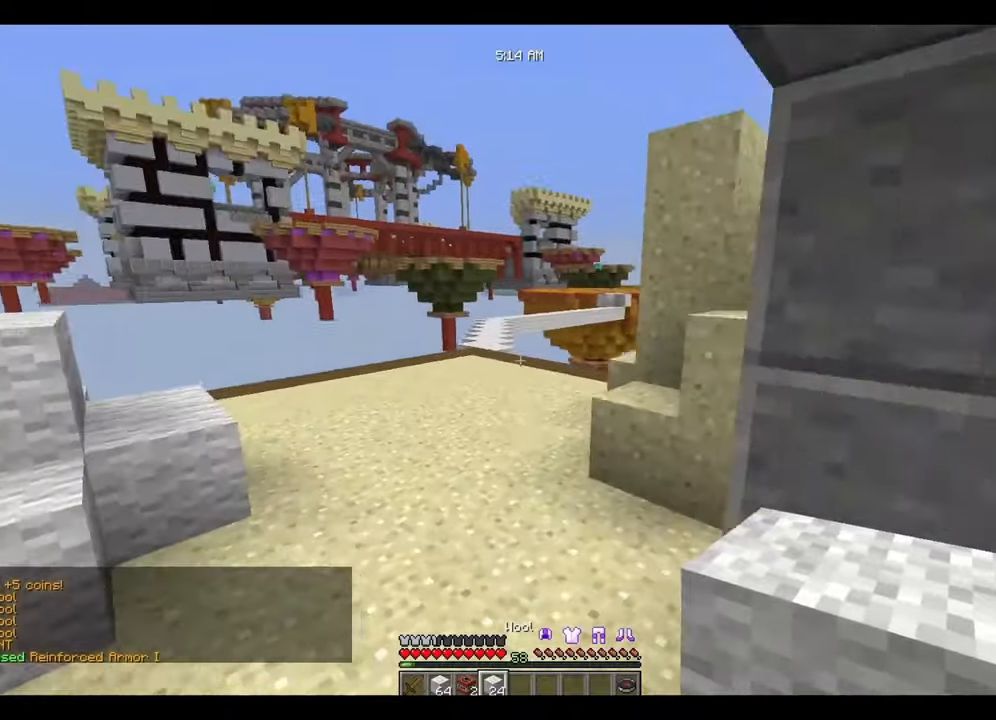
{"keys": ["a", "w"], "mouse": [], "events": [[183, "a", "down"]]}
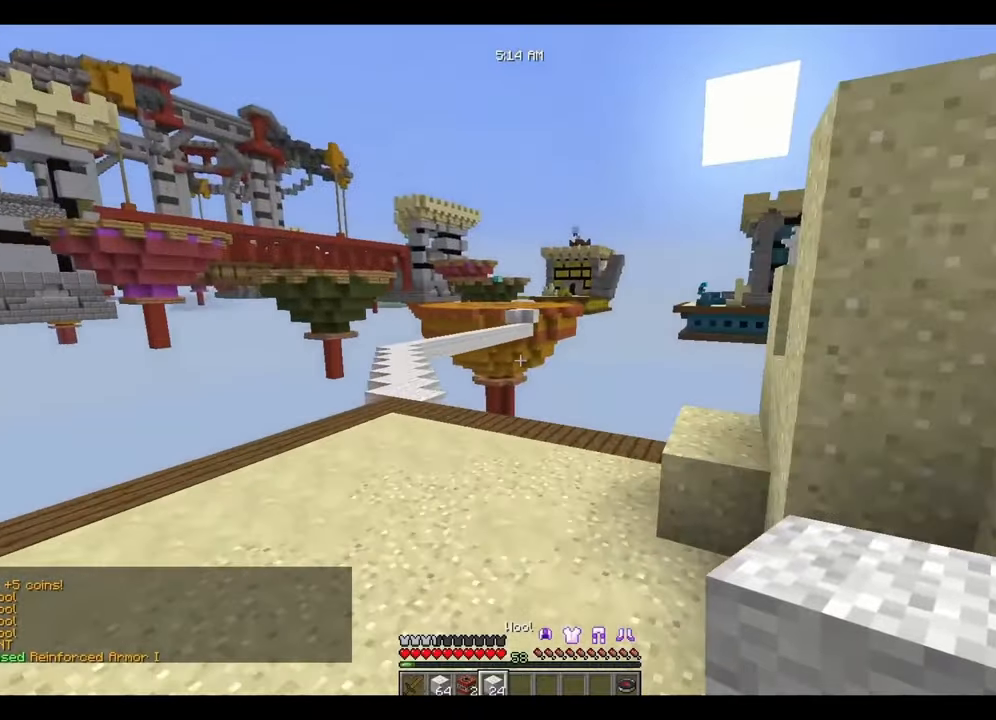
{"keys": ["w"], "mouse": [], "events": [[283, "a", "up"]]}
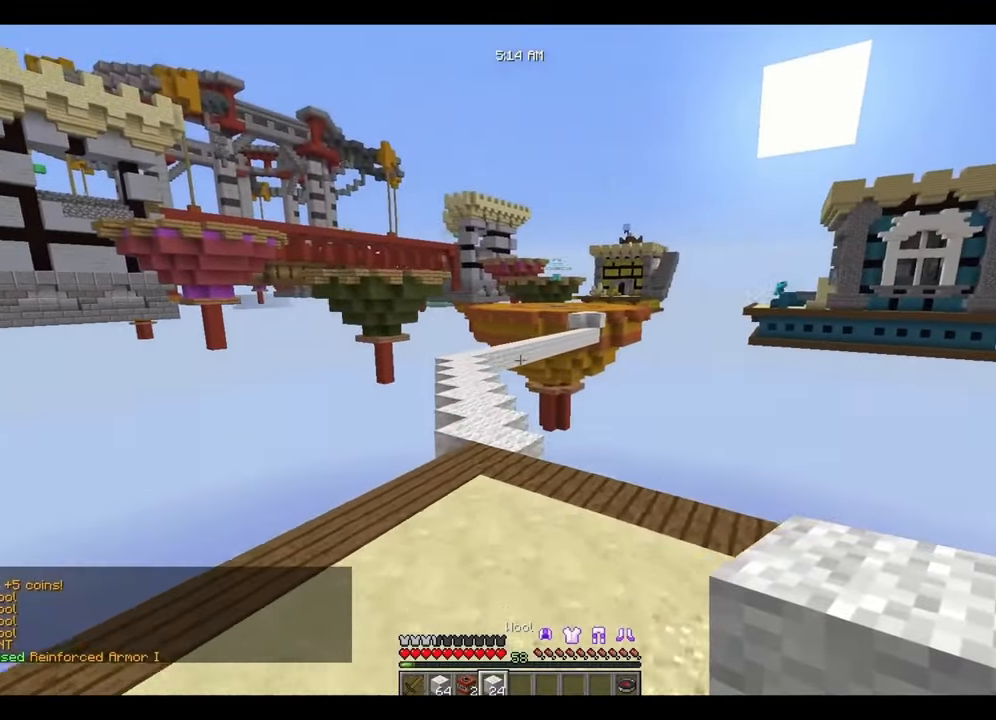
{"keys": ["w"], "mouse": [], "events": []}
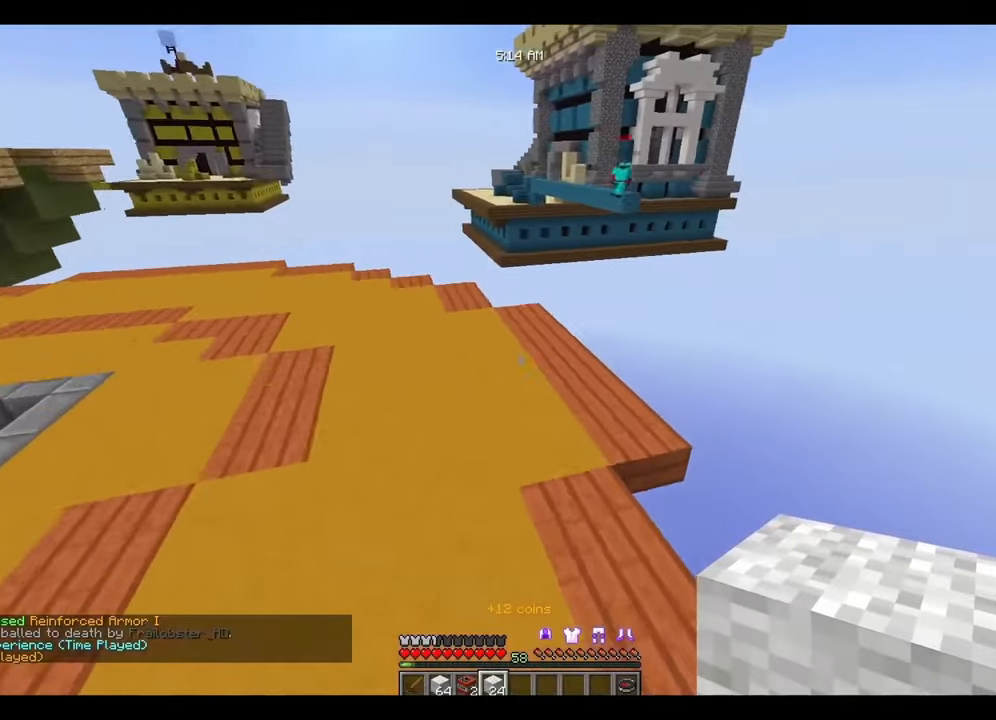
{"keys": ["d", "space", "w"], "mouse": [], "events": [[483, "d", "down"], [483, "space", "down"]]}
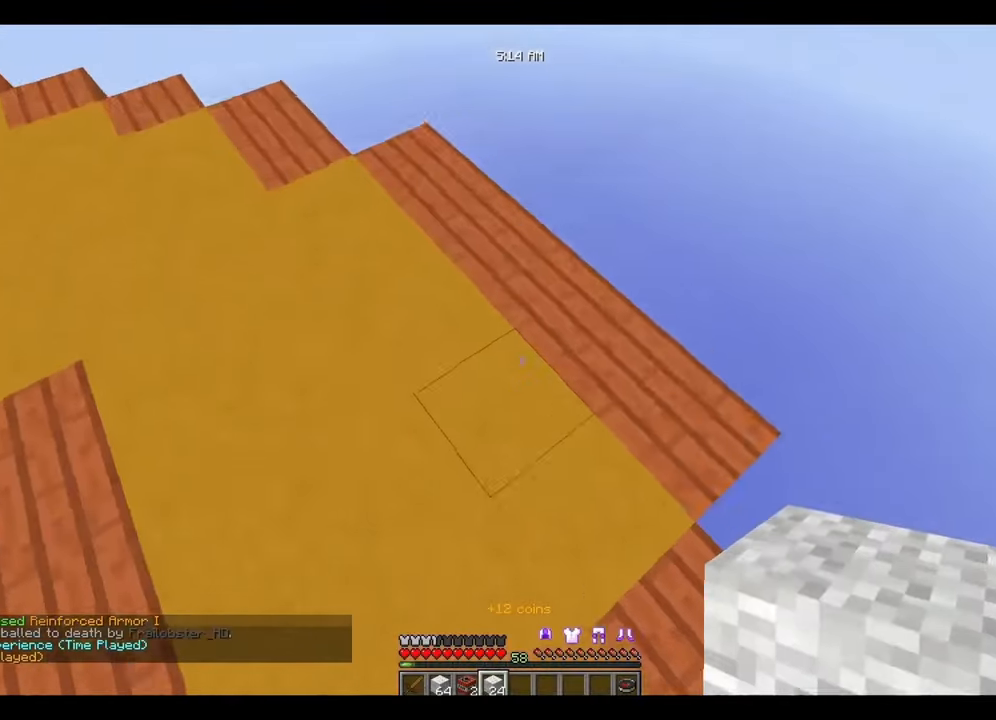
{"keys": ["d", "space"], "mouse": ["right"], "events": [[83, "mouse_right", "down"], [117, "mouse_right", "up"], [183, "d", "up"], [183, "space", "up"], [217, "mouse_right", "down"], [217, "w", "up"], [317, "d", "down"], [317, "mouse_right", "up"], [317, "space", "down"], [417, "mouse_right", "down"]]}
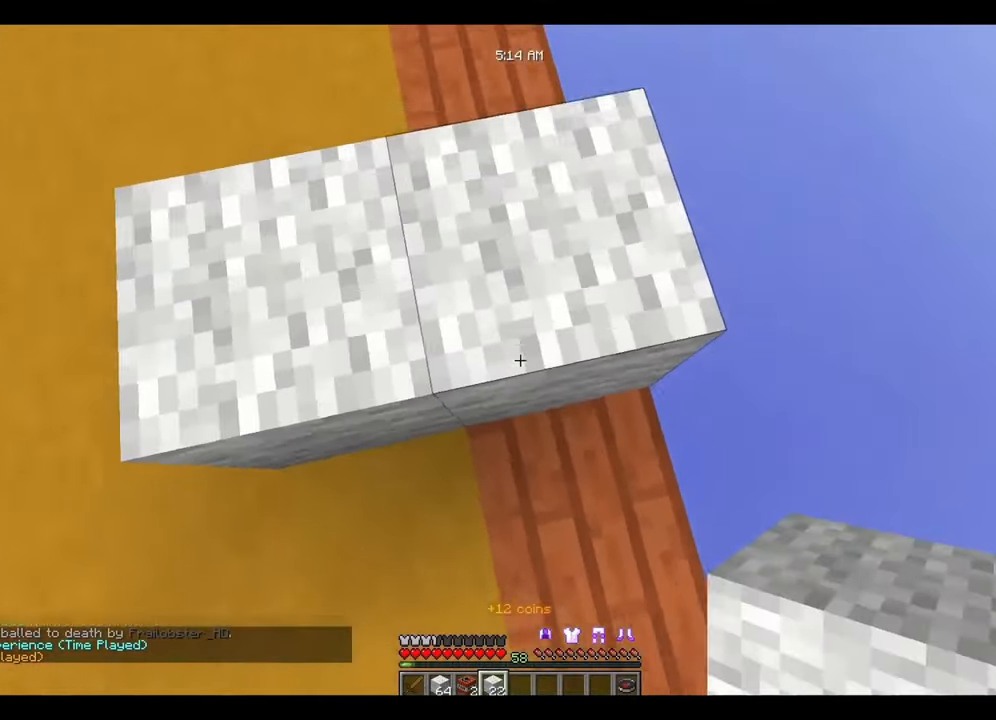
{"keys": ["w"], "mouse": [], "events": [[17, "mouse_right", "up"], [83, "d", "up"], [83, "space", "up"], [117, "w", "down"], [283, "mouse_right", "down"], [383, "mouse_right", "up"]]}
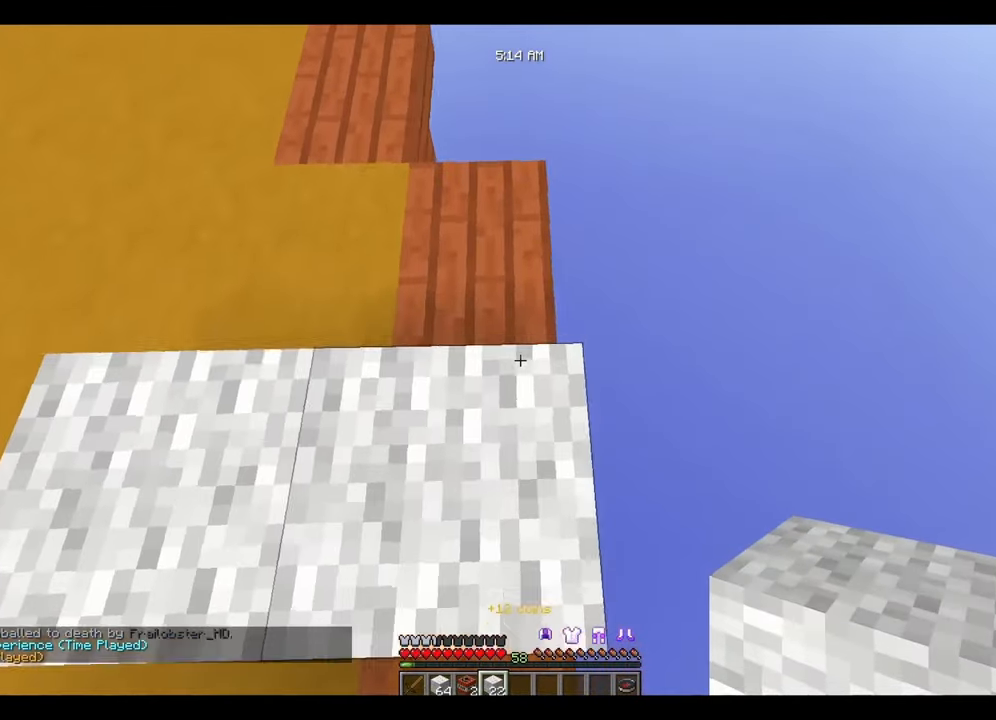
{"keys": [], "mouse": ["right"], "events": [[183, "w", "up"], [483, "mouse_right", "down"]]}
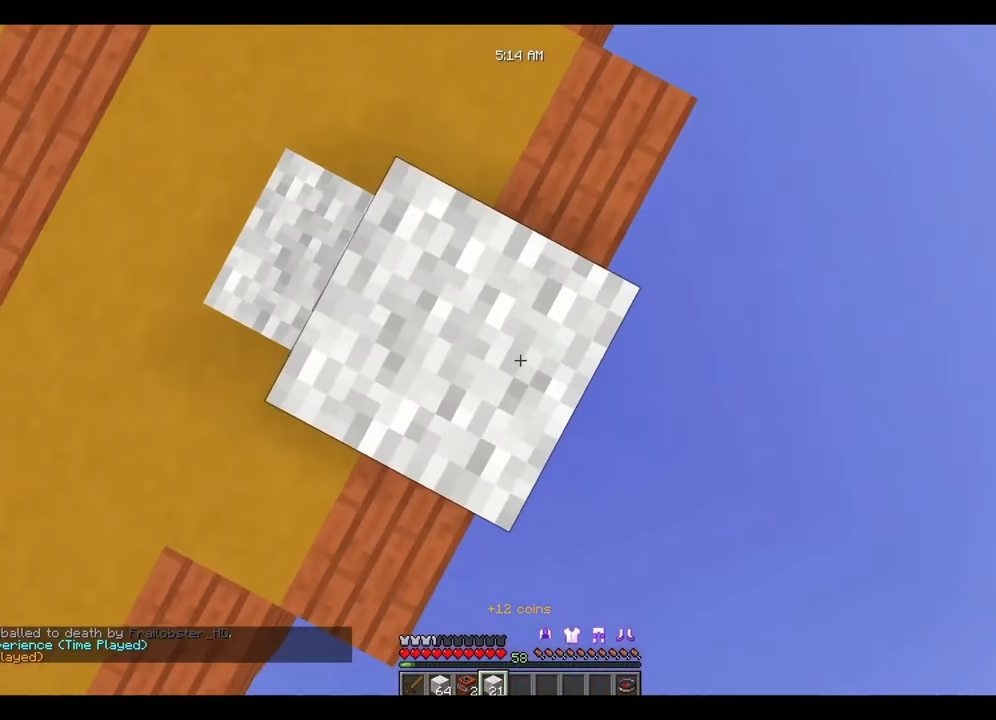
{"keys": [], "mouse": ["right"], "events": [[83, "mouse_right", "up"], [83, "s", "down"], [117, "d", "down"], [117, "space", "down"], [317, "d", "up"], [317, "s", "up"], [317, "space", "up"], [417, "mouse_right", "down"]]}
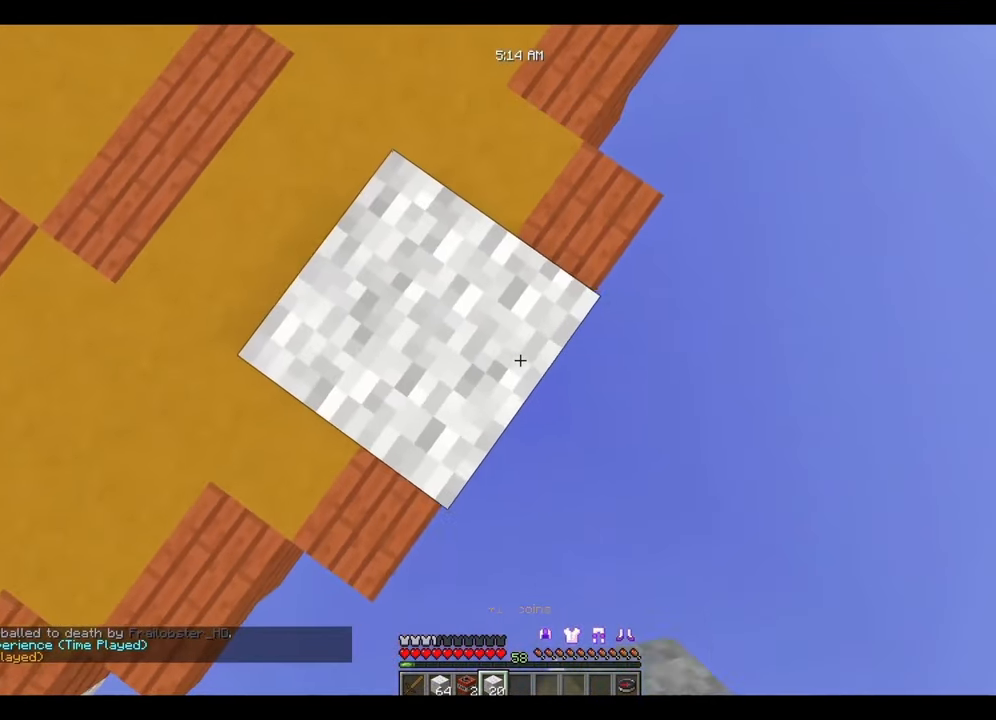
{"keys": [], "mouse": [], "events": [[83, "mouse_right", "up"], [117, "d", "down"], [117, "s", "down"], [117, "space", "down"], [183, "mouse_right", "down"], [283, "mouse_right", "up"], [317, "d", "up"], [317, "s", "up"], [317, "space", "up"], [383, "mouse_right", "down"], [417, "mouse_right", "up"]]}
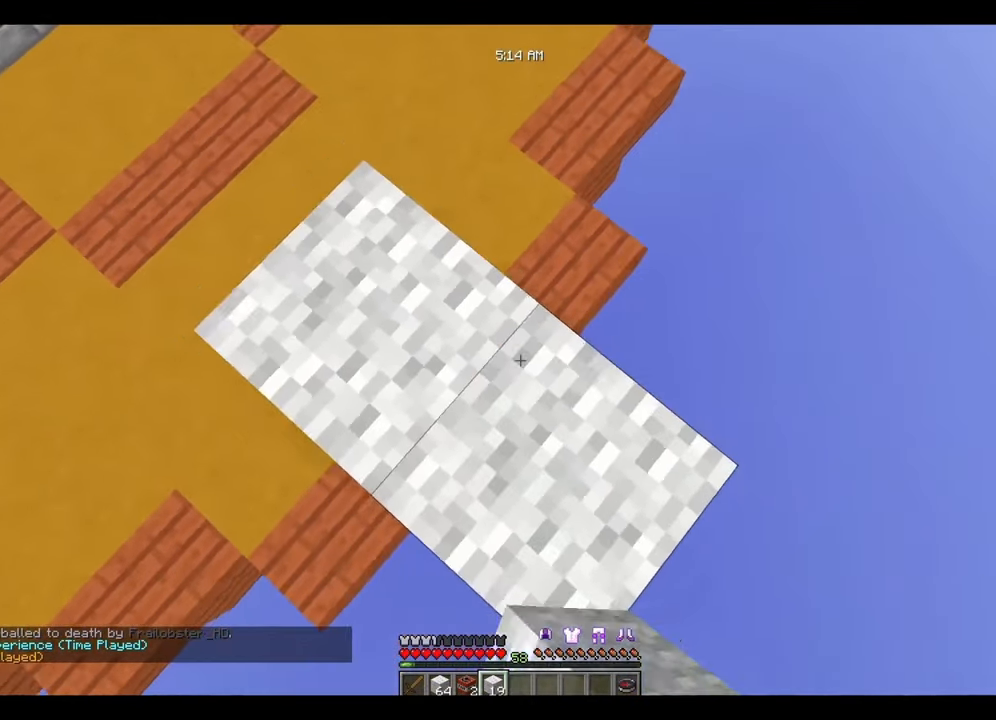
{"keys": ["d", "s", "space"], "mouse": [], "events": [[17, "d", "down"], [17, "mouse_right", "down"], [17, "s", "down"], [17, "space", "down"], [83, "mouse_right", "up"], [184, "mouse_right", "down"], [217, "d", "up"], [217, "mouse_right", "up"], [217, "s", "up"], [217, "space", "up"], [317, "mouse_right", "down"], [384, "mouse_right", "up"], [484, "d", "down"], [484, "s", "down"], [484, "space", "down"]]}
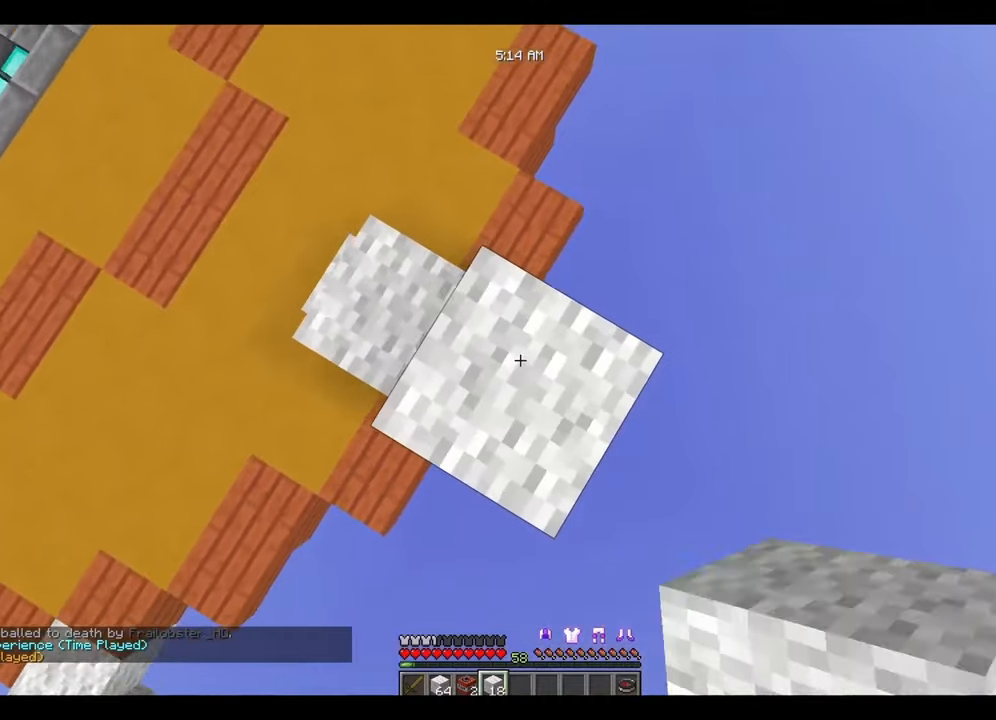
{"keys": [], "mouse": [], "events": [[117, "mouse_right", "down"], [184, "d", "up"], [184, "s", "up"], [184, "space", "up"], [217, "mouse_right", "up"]]}
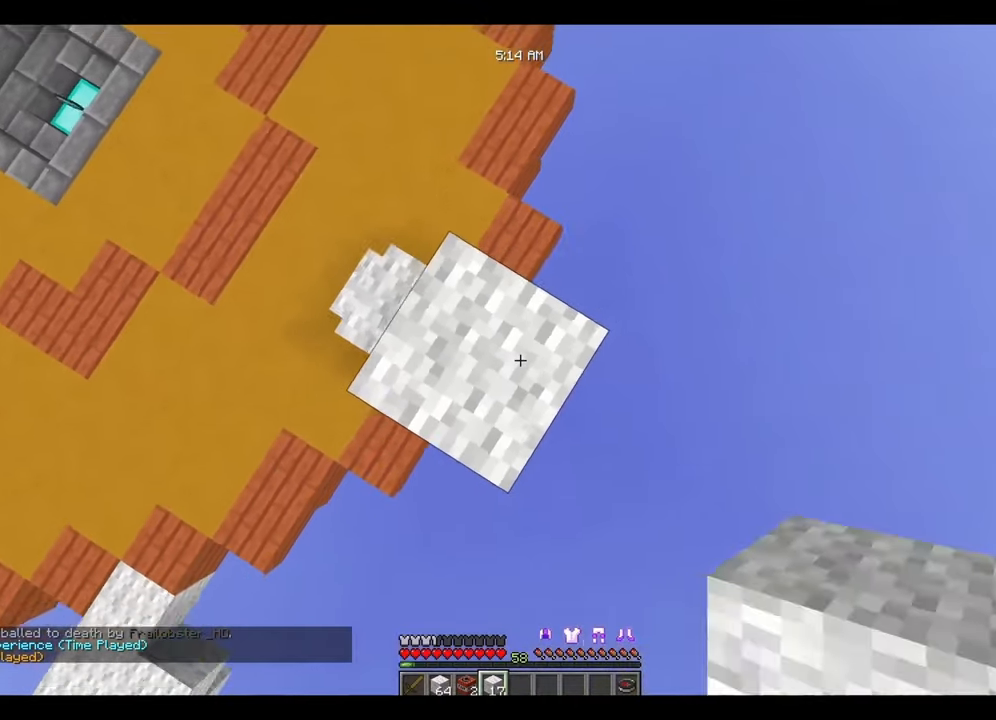
{"keys": [], "mouse": [], "events": [[17, "mouse_right", "down"], [117, "mouse_right", "up"]]}
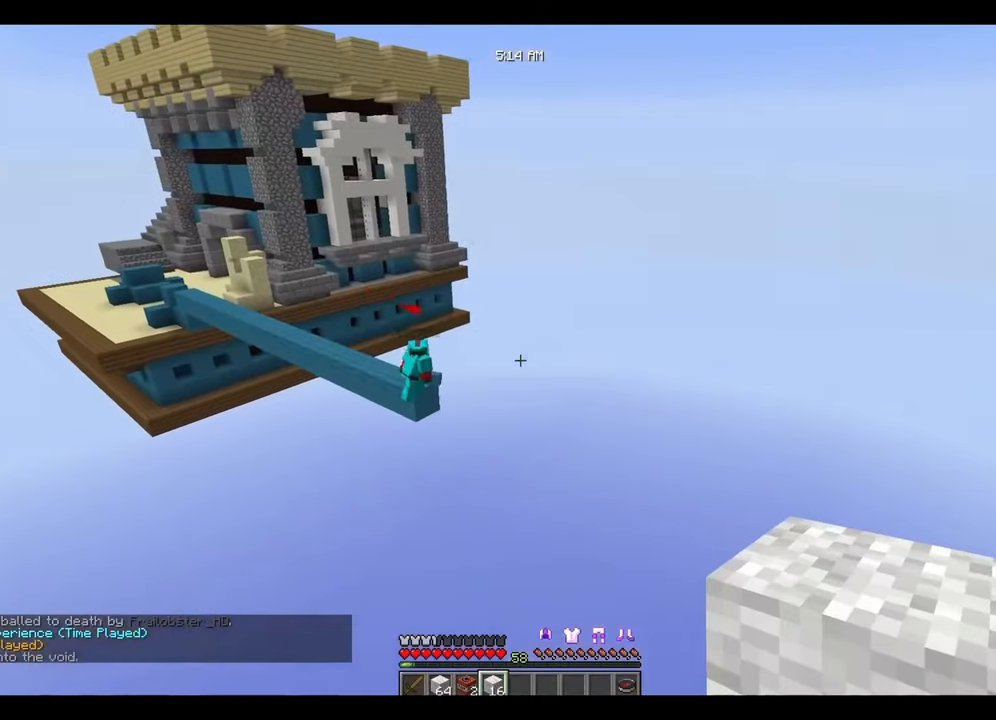
{"keys": ["d", "s", "space"], "mouse": [], "events": [[217, "d", "down"], [217, "s", "down"], [217, "space", "down"]]}
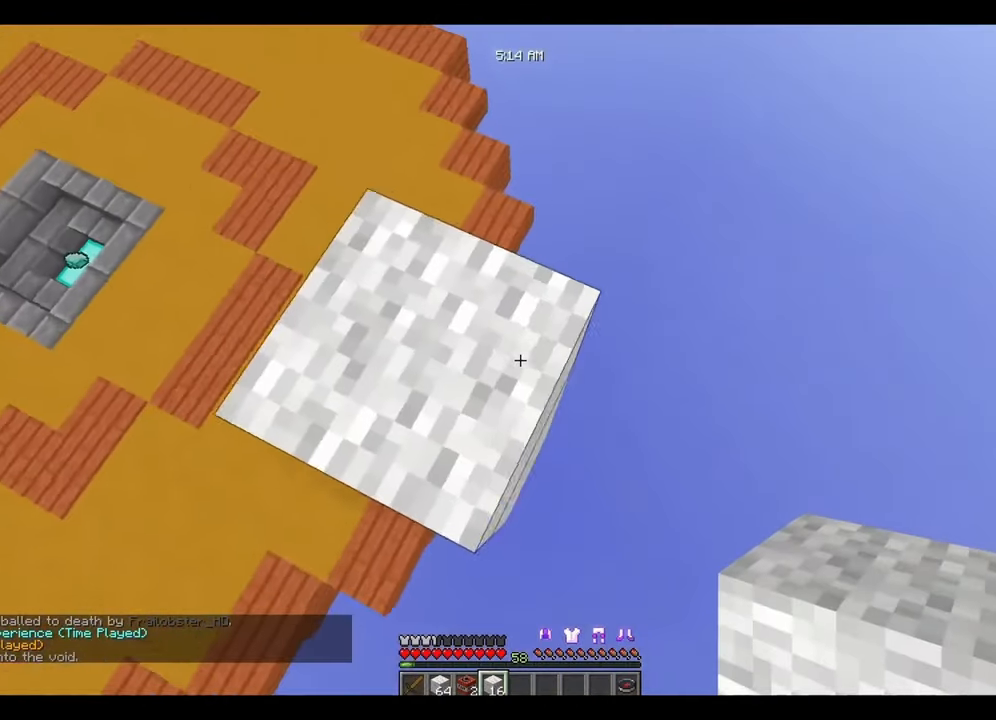
{"keys": ["d", "space"], "mouse": [], "events": [[184, "mouse_right", "down"], [184, "s", "up"], [217, "mouse_right", "up"], [284, "s", "down"], [417, "s", "up"]]}
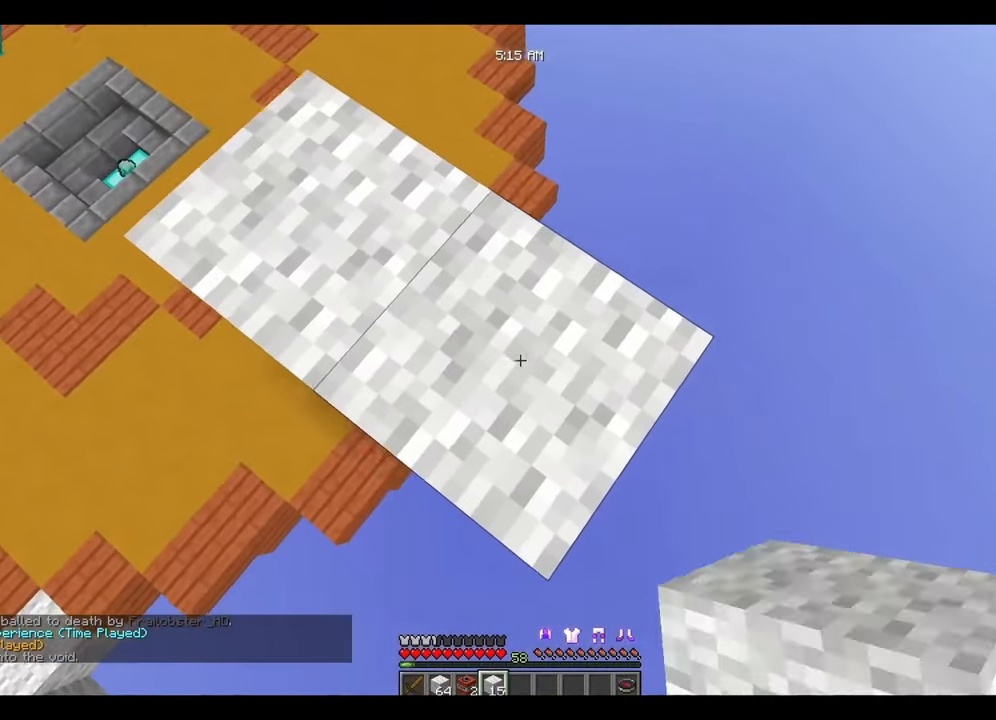
{"keys": ["d", "s", "space"], "mouse": [], "events": [[84, "s", "down"], [384, "mouse_right", "down"], [484, "mouse_right", "up"]]}
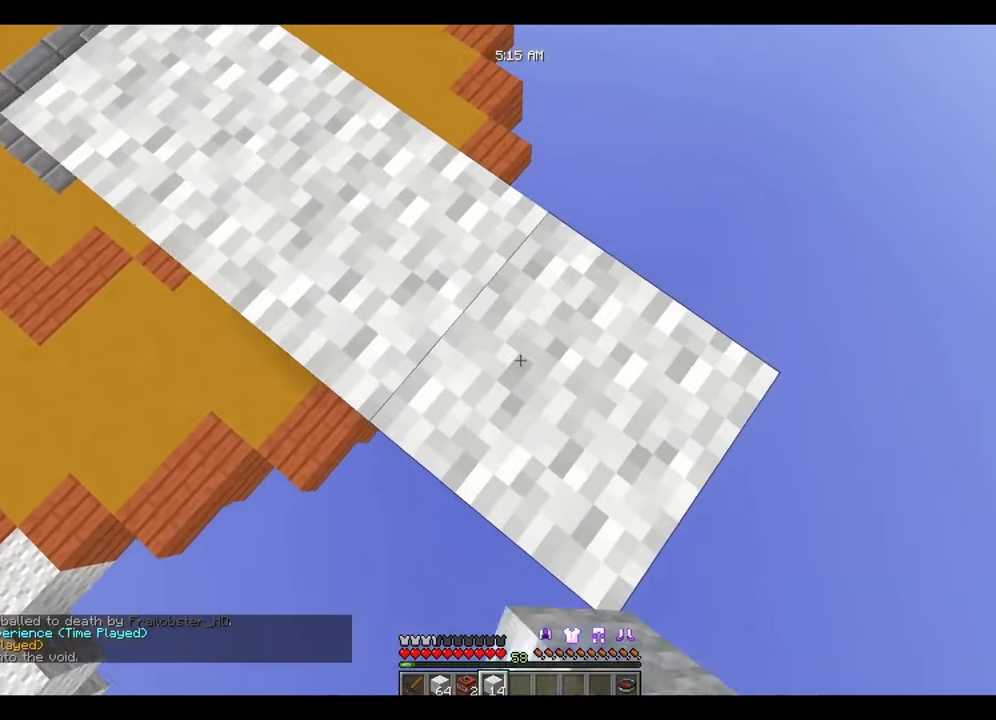
{"keys": ["d", "s", "space"], "mouse": [], "events": []}
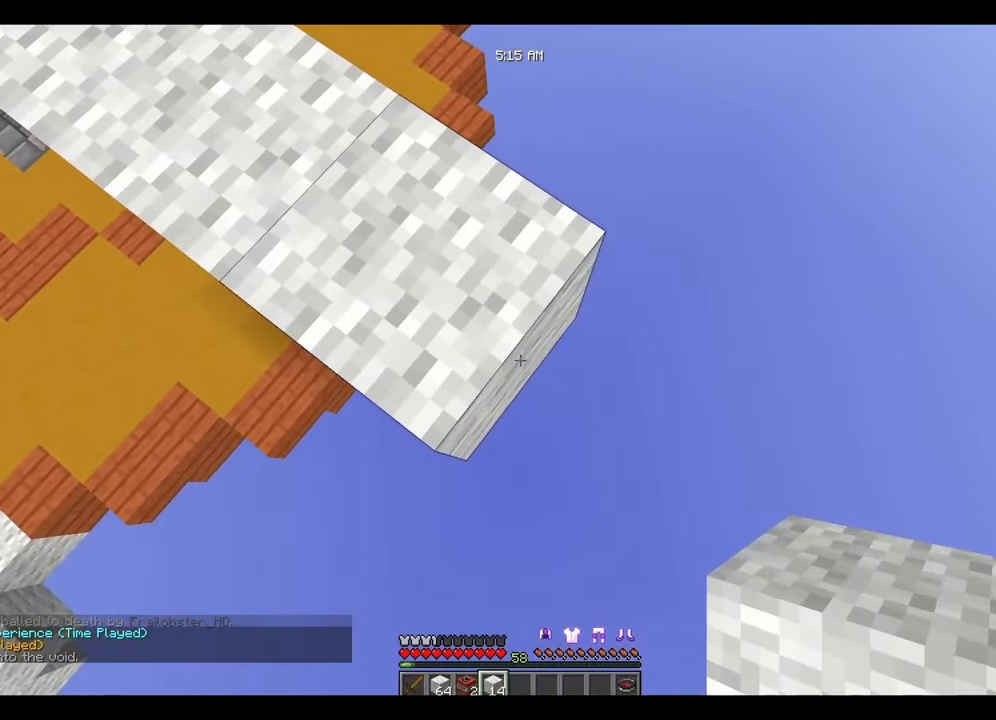
{"keys": ["d", "s", "space"], "mouse": [], "events": [[17, "mouse_right", "down"], [84, "mouse_right", "up"]]}
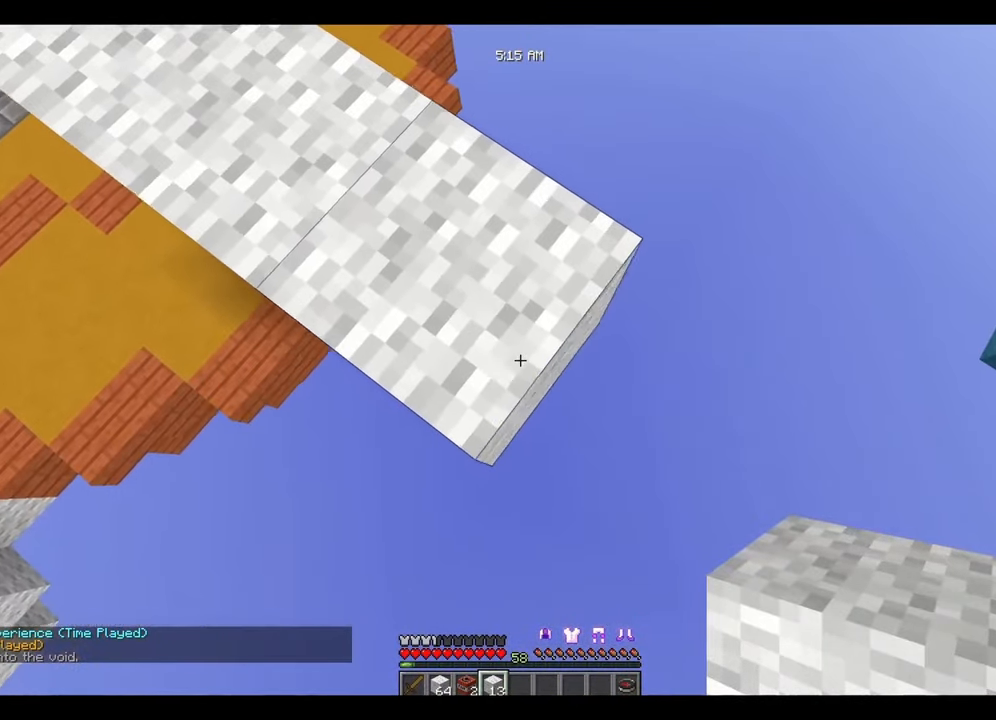
{"keys": ["d", "s", "space"], "mouse": [], "events": [[117, "mouse_right", "down"], [184, "s", "up"], [217, "mouse_right", "up"], [384, "s", "down"]]}
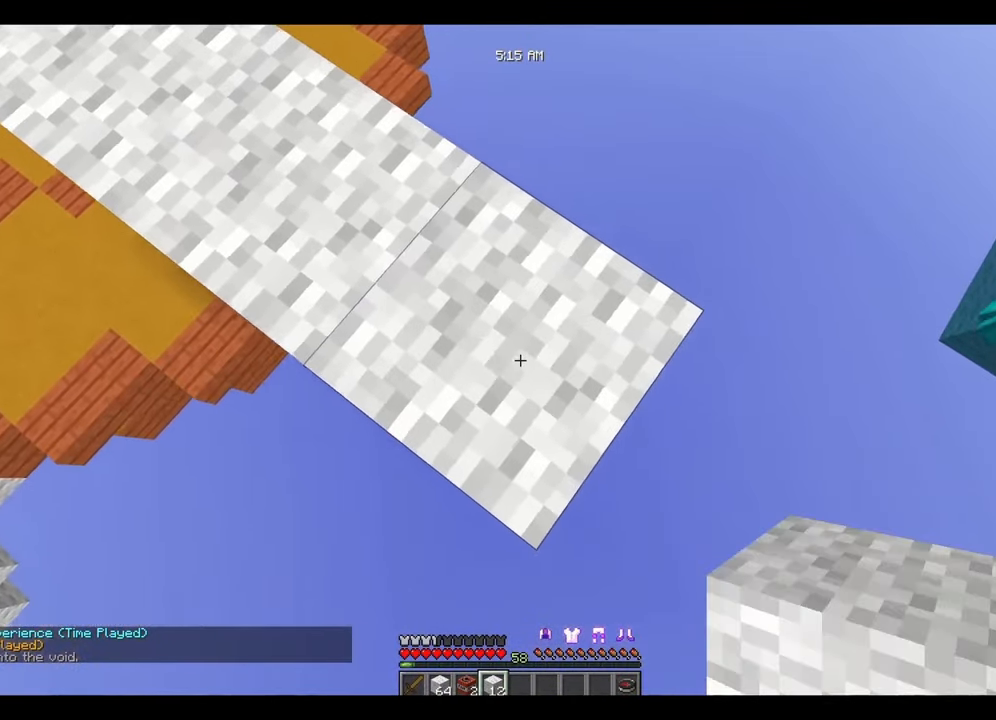
{"keys": ["a"], "mouse": [], "events": [[284, "mouse_right", "down"], [384, "mouse_right", "up"], [384, "s", "up"], [417, "a", "down"], [417, "d", "up"], [417, "space", "up"]]}
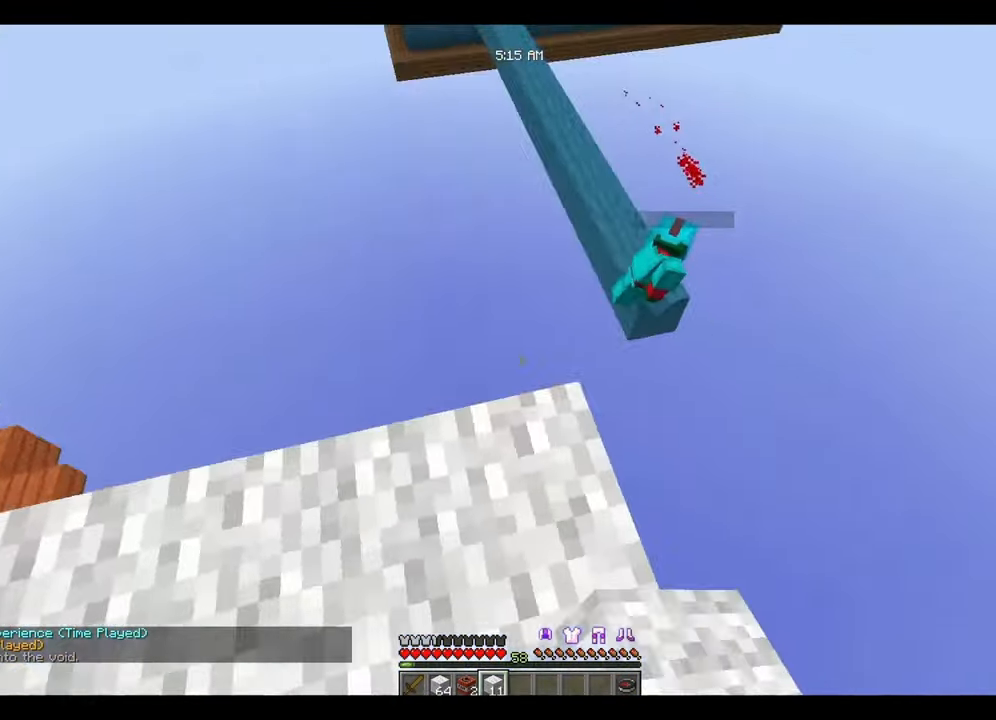
{"keys": ["w"], "mouse": [], "events": [[117, "a", "up"], [283, "w", "down"]]}
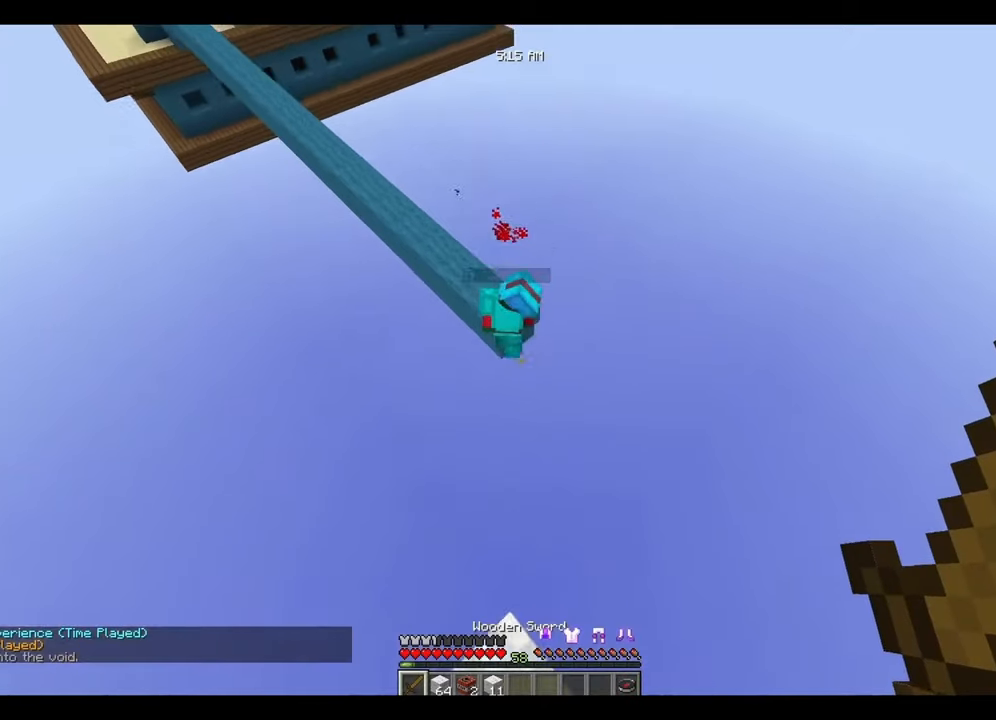
{"keys": ["w"], "mouse": [], "events": []}
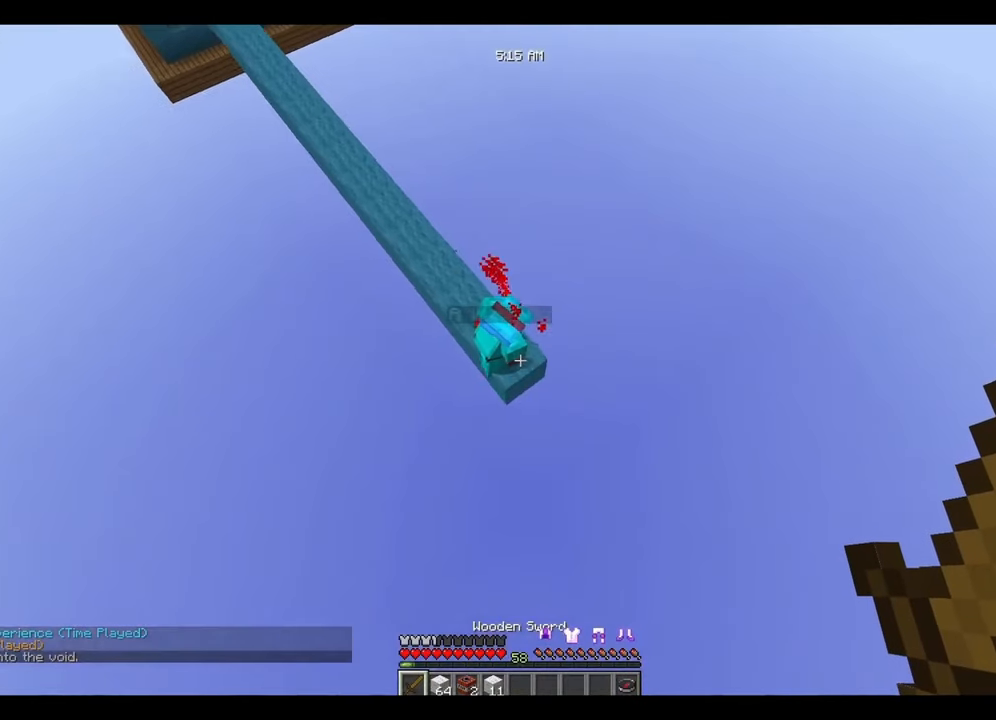
{"keys": ["a", "w"], "mouse": ["left"], "events": [[316, "mouse_left", "down"], [383, "a", "down"], [416, "mouse_left", "up"], [483, "mouse_left", "down"]]}